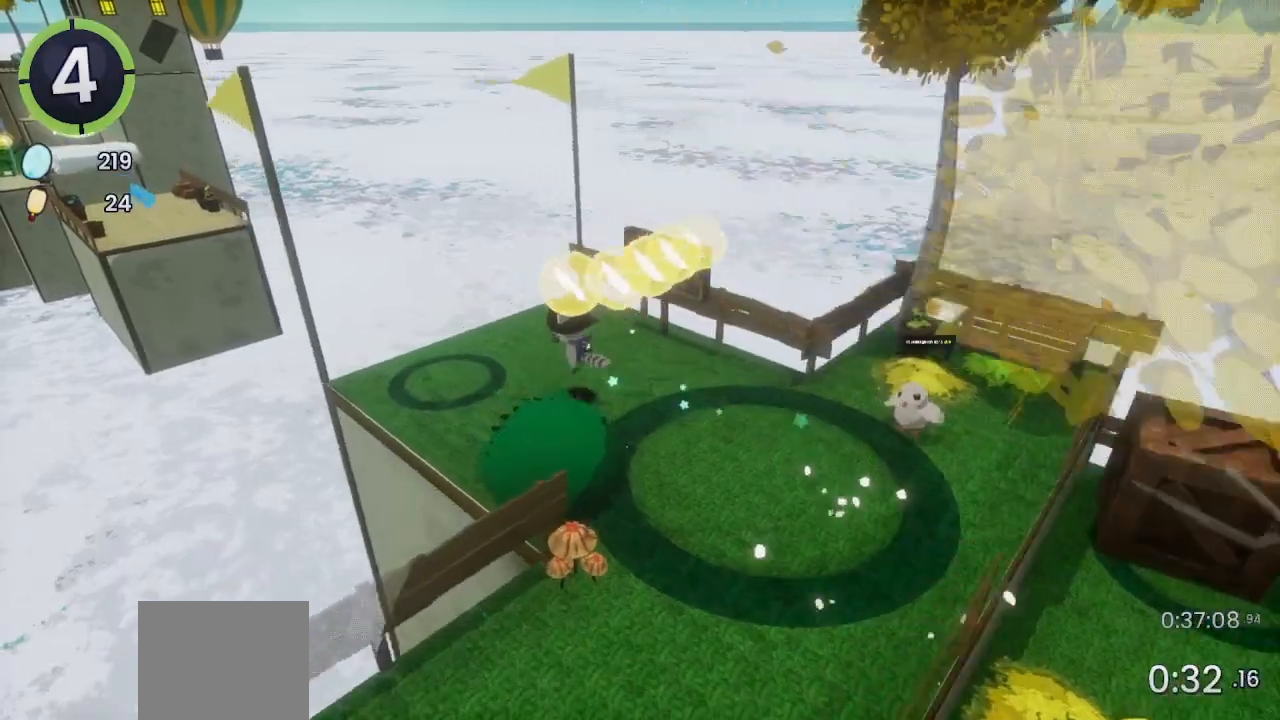
Gameplay with a controller (PlayStation layout); each line is a JSON object with the inputs held at the frame after it. "events" lists button and stick changes between this image and that frame as [ms after this image, input, new state], when the widget could be followed in between.
{"buttons": [], "left_stick": "center", "right_stick": "up-left", "events": [[100, "CROSS", "down"], [300, "CROSS", "up"], [300, "DPAD_LEFT", "up"], [300, "DPAD_UP", "up"], [367, "right_stick", "left"], [433, "right_stick", "up-left"]]}
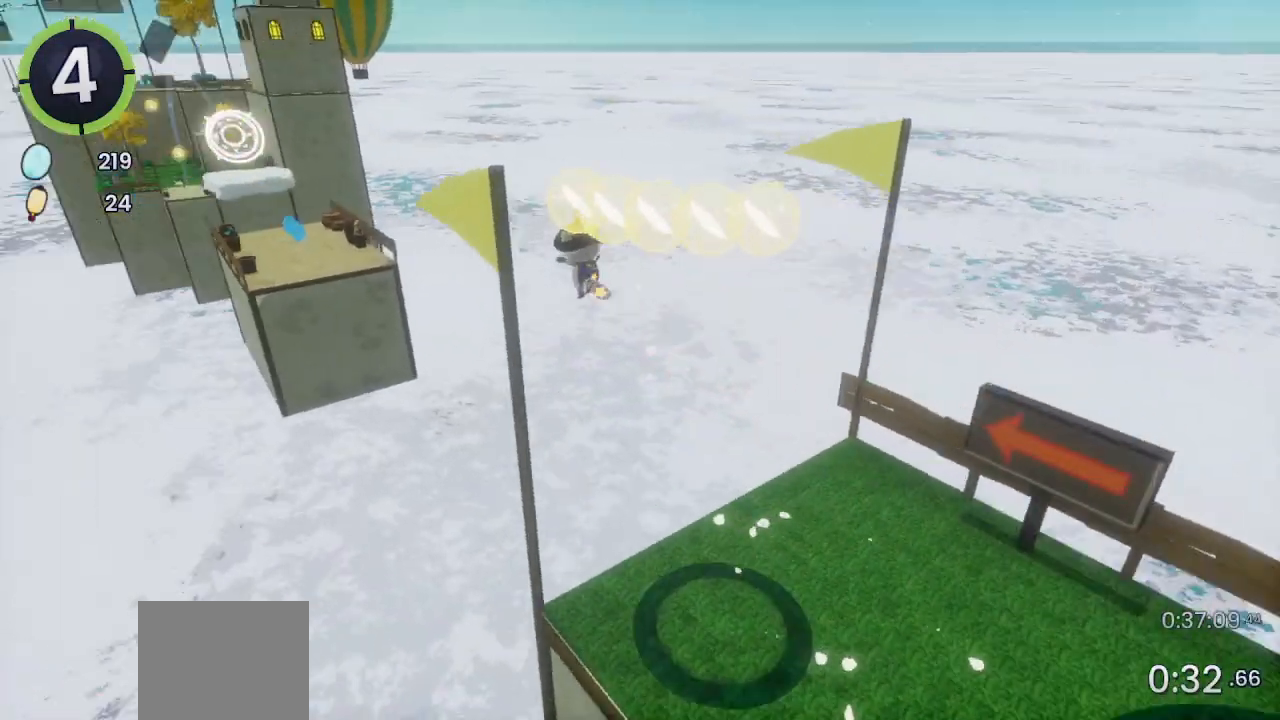
{"buttons": [], "left_stick": "up", "right_stick": "center", "events": [[67, "left_stick", "up"], [200, "right_stick", "center"]]}
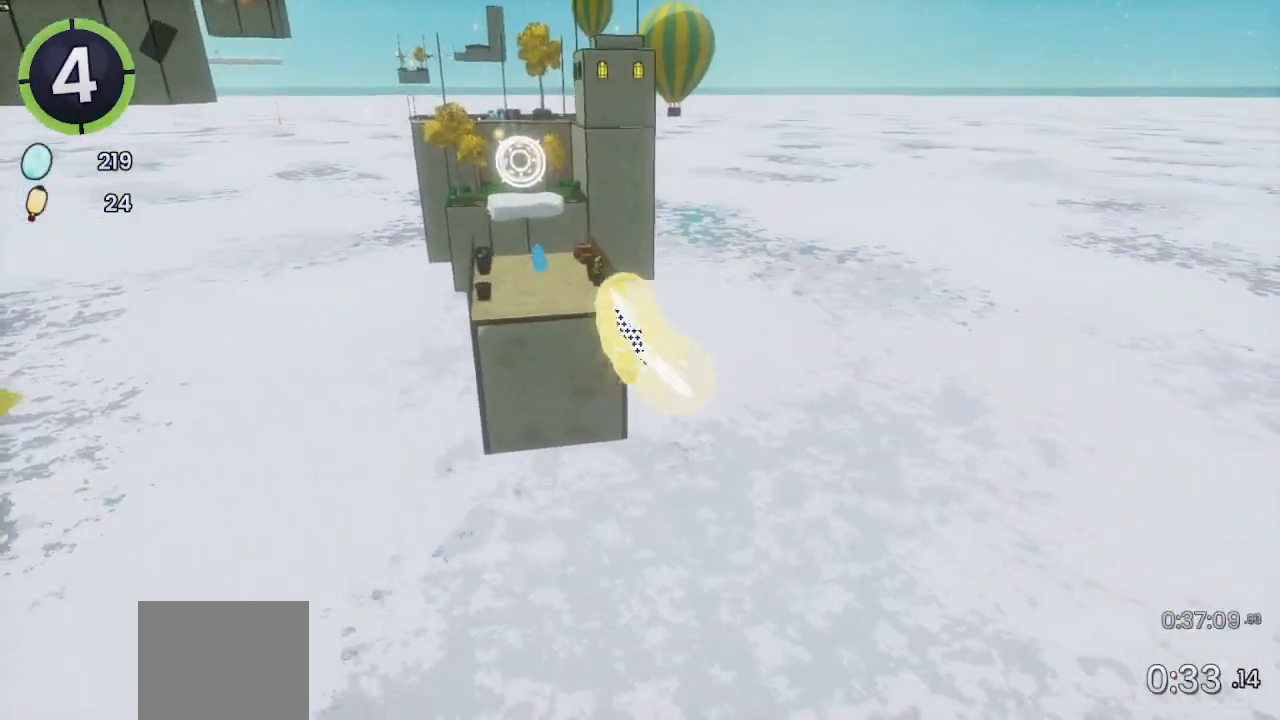
{"buttons": [], "left_stick": "up", "right_stick": "center", "events": [[167, "CROSS", "down"], [400, "CROSS", "up"]]}
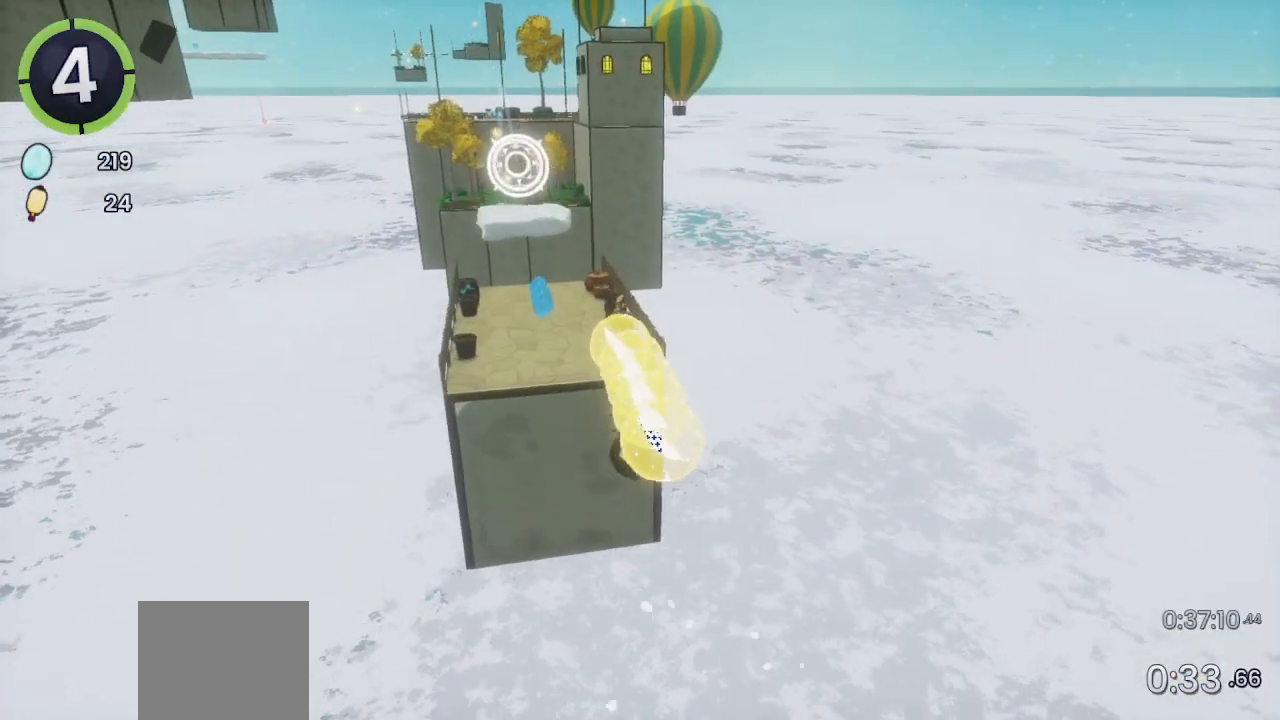
{"buttons": ["R2"], "left_stick": "up", "right_stick": "center", "events": [[100, "right_stick", "left"], [400, "right_stick", "center"], [500, "R2", "down"]]}
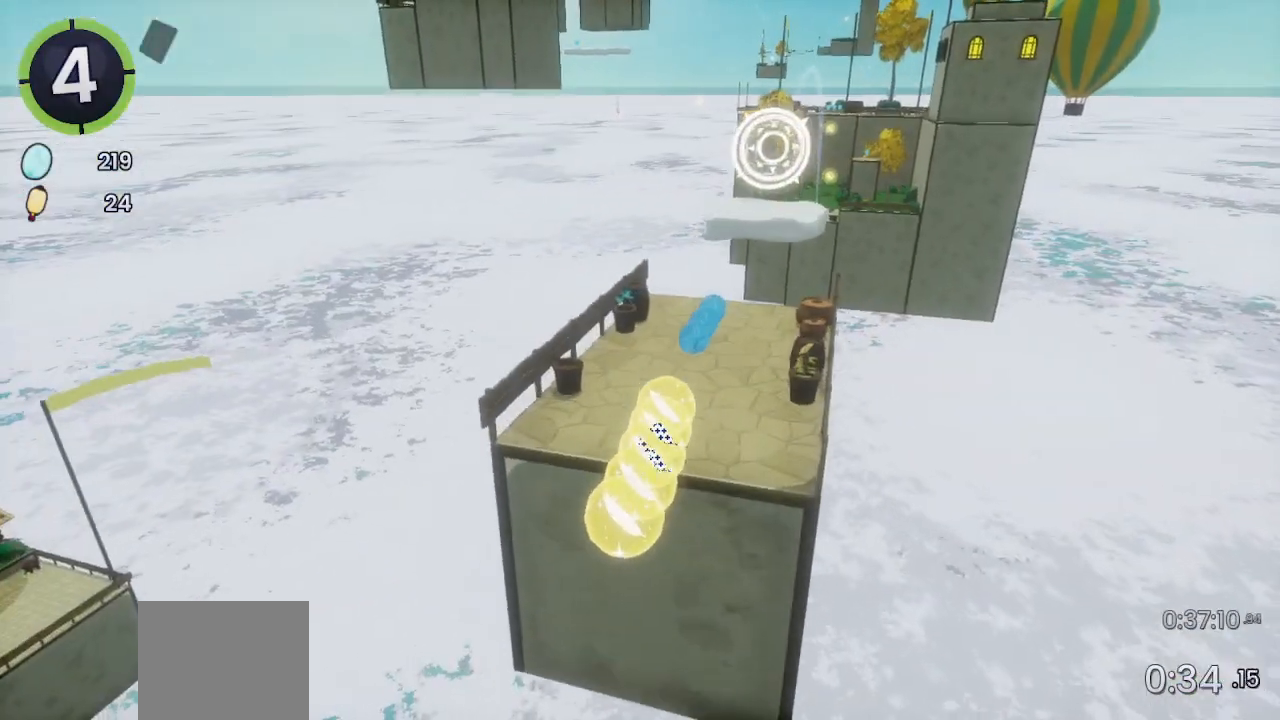
{"buttons": [], "left_stick": "up-right", "right_stick": "center", "events": [[67, "right_stick", "left"], [200, "R2", "up"], [200, "left_stick", "up-right"], [333, "right_stick", "center"]]}
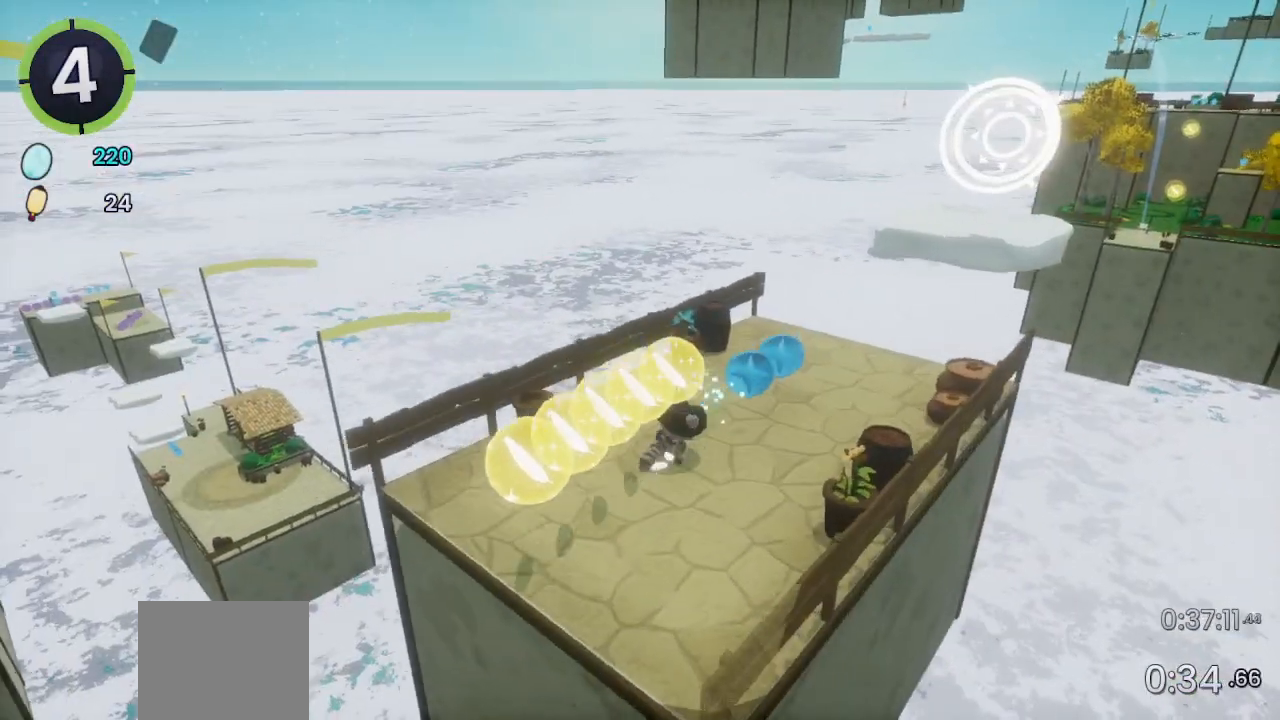
{"buttons": [], "left_stick": "up-right", "right_stick": "center", "events": [[167, "R2", "down"], [233, "CROSS", "down"], [433, "CROSS", "up"], [433, "R2", "up"]]}
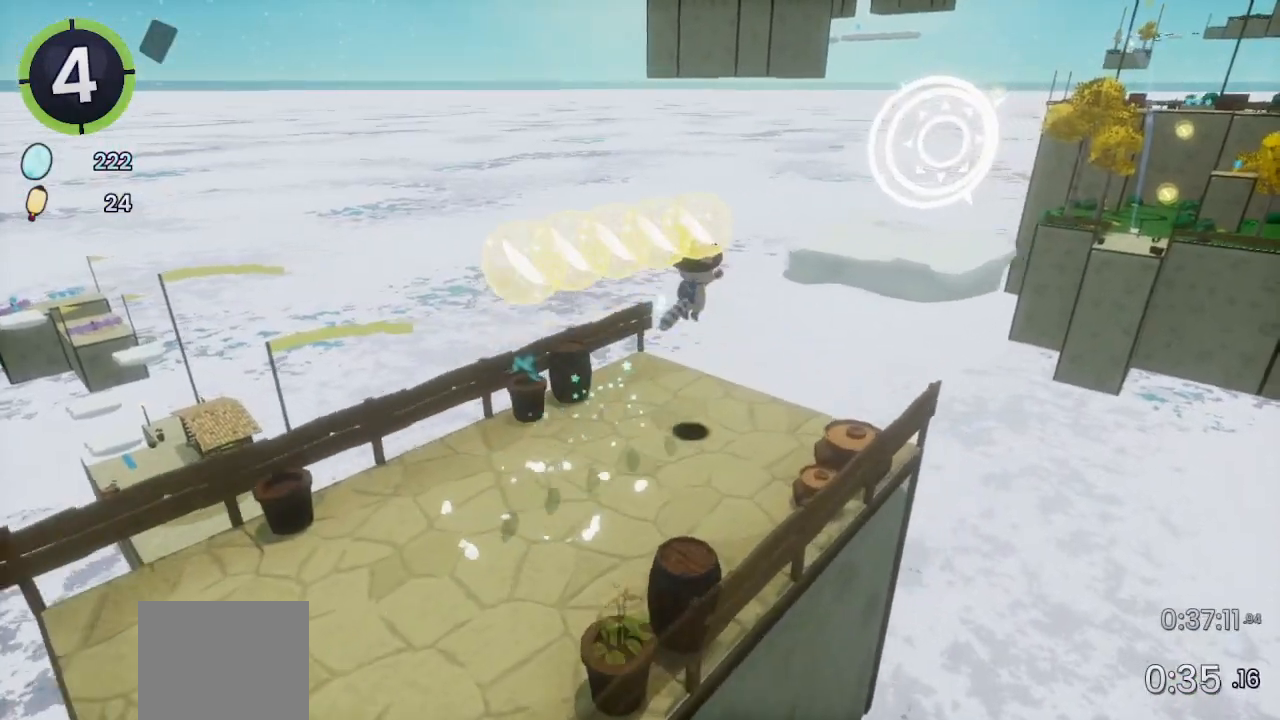
{"buttons": [], "left_stick": "up-right", "right_stick": "center", "events": [[233, "CROSS", "down"], [300, "CROSS", "up"]]}
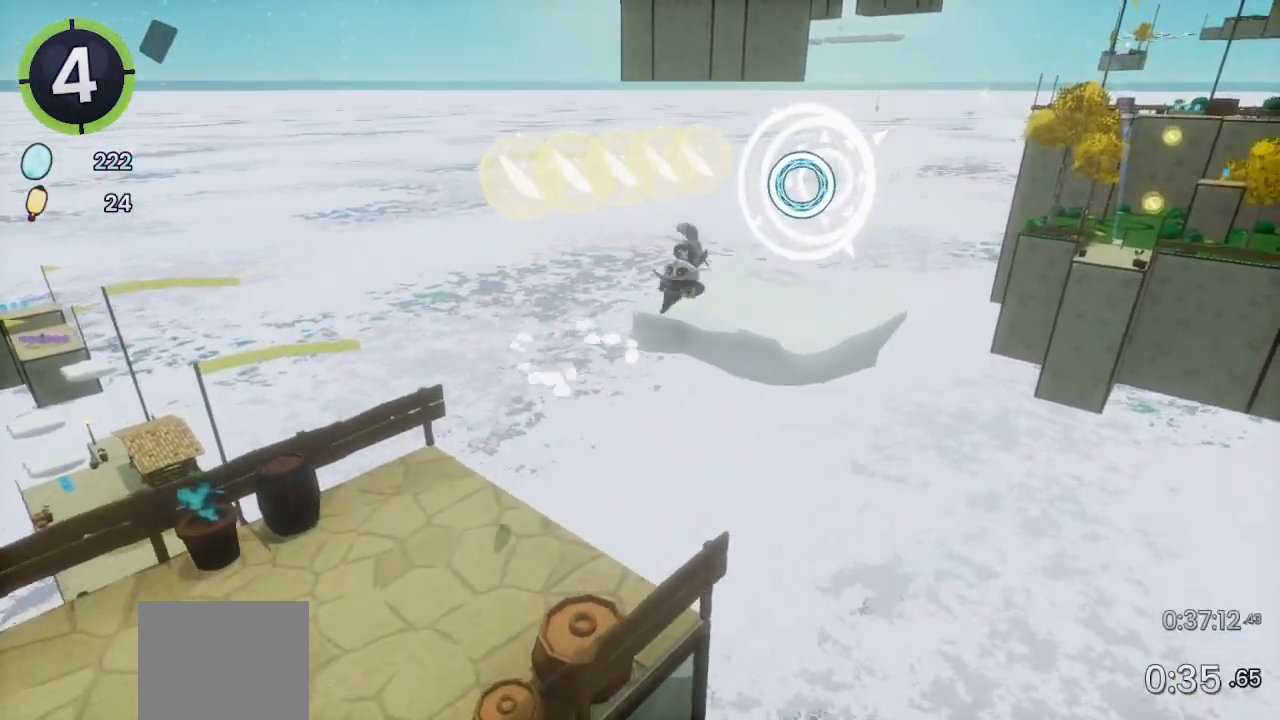
{"buttons": [], "left_stick": "center", "right_stick": "center", "events": [[100, "SQUARE", "down"], [200, "SQUARE", "up"], [467, "left_stick", "center"]]}
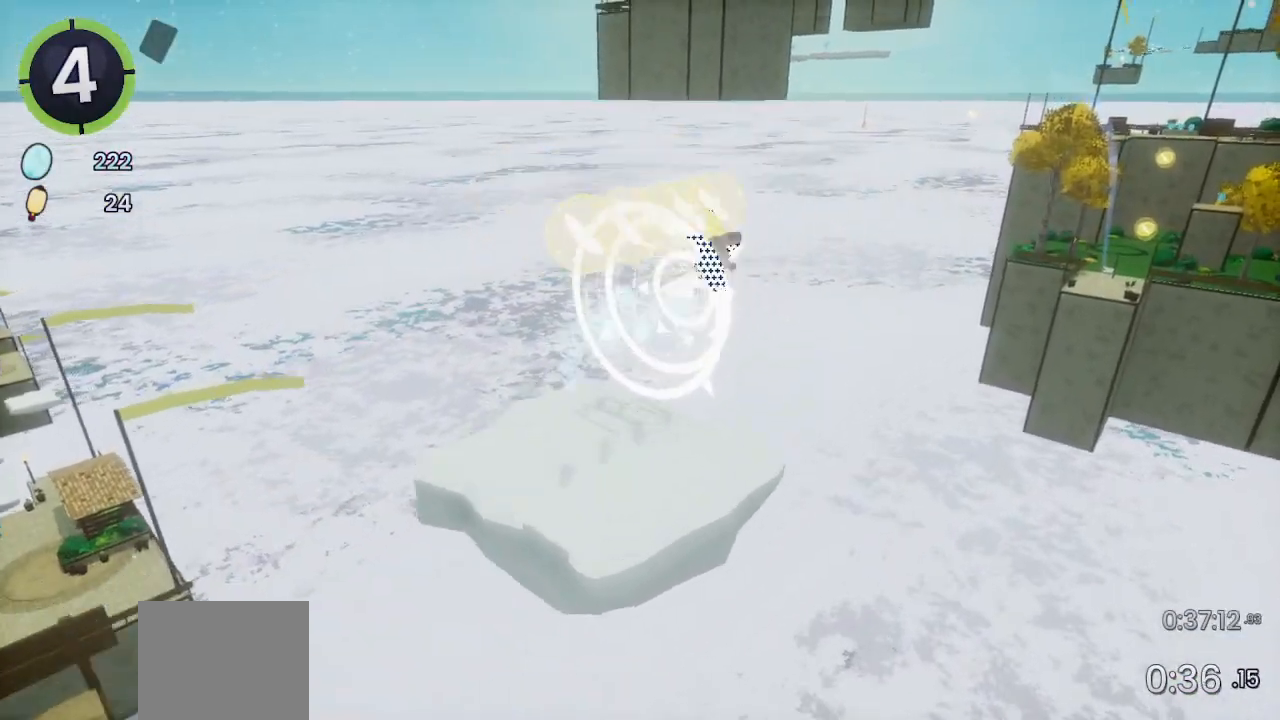
{"buttons": [], "left_stick": "center", "right_stick": "center", "events": []}
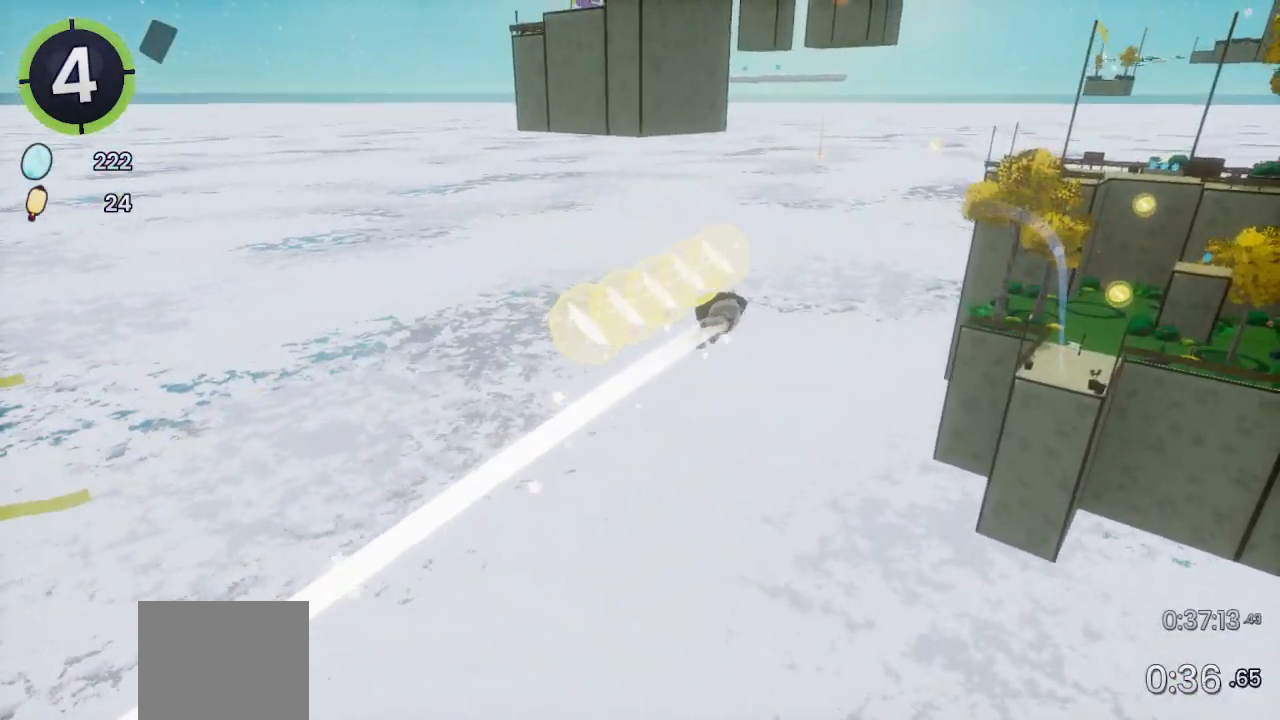
{"buttons": [], "left_stick": "up-right", "right_stick": "center", "events": [[67, "left_stick", "up-right"]]}
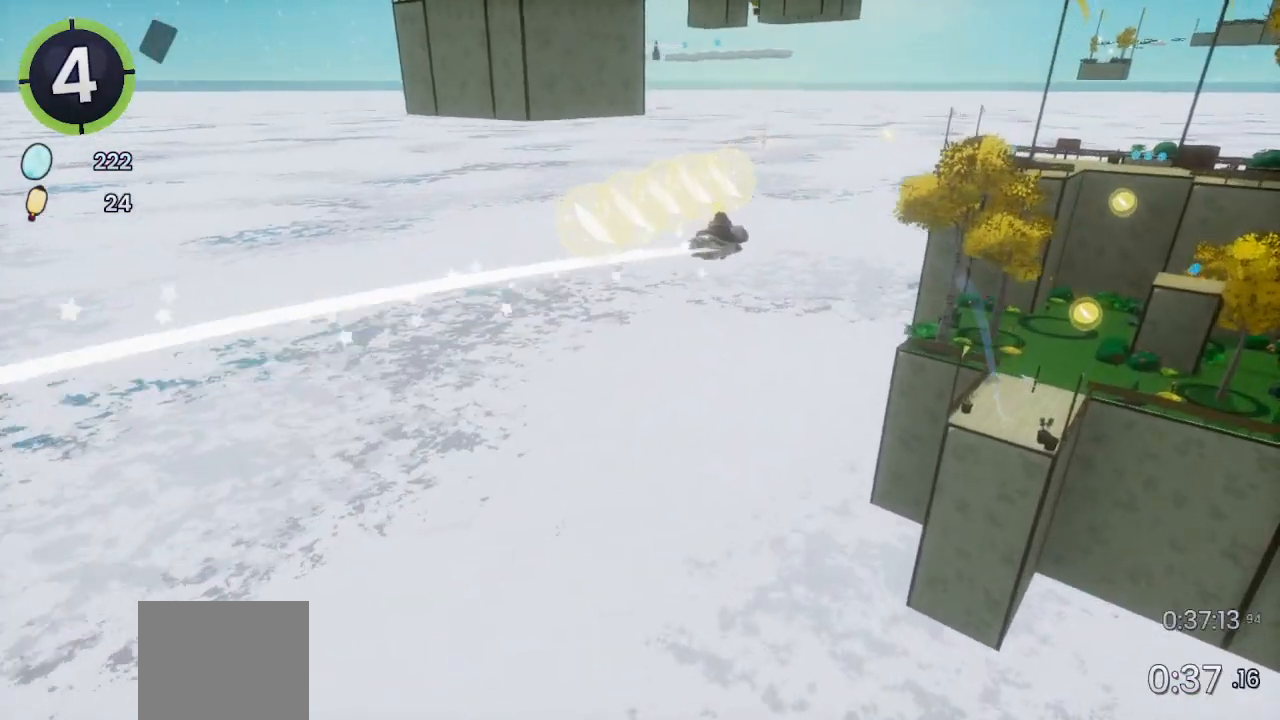
{"buttons": [], "left_stick": "up-right", "right_stick": "center", "events": []}
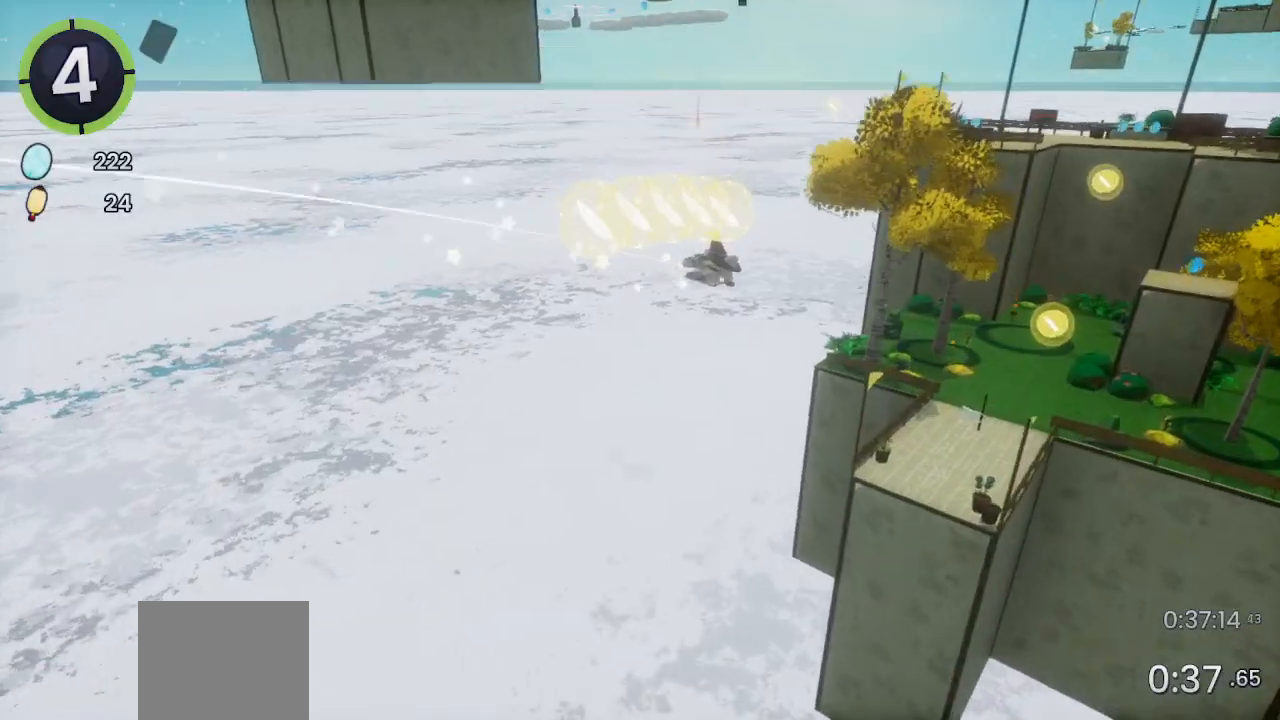
{"buttons": [], "left_stick": "up-right", "right_stick": "right", "events": [[33, "right_stick", "right"], [200, "right_stick", "center"], [500, "right_stick", "right"]]}
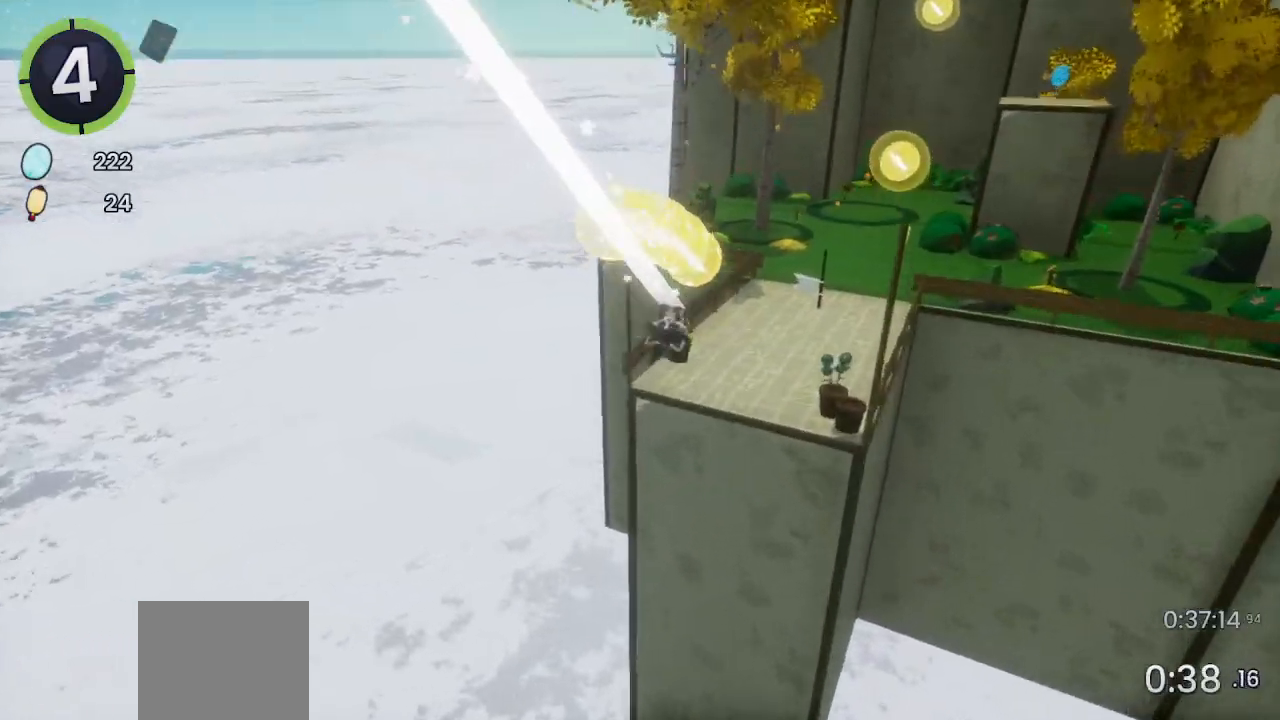
{"buttons": [], "left_stick": "up-right", "right_stick": "center", "events": [[67, "right_stick", "center"]]}
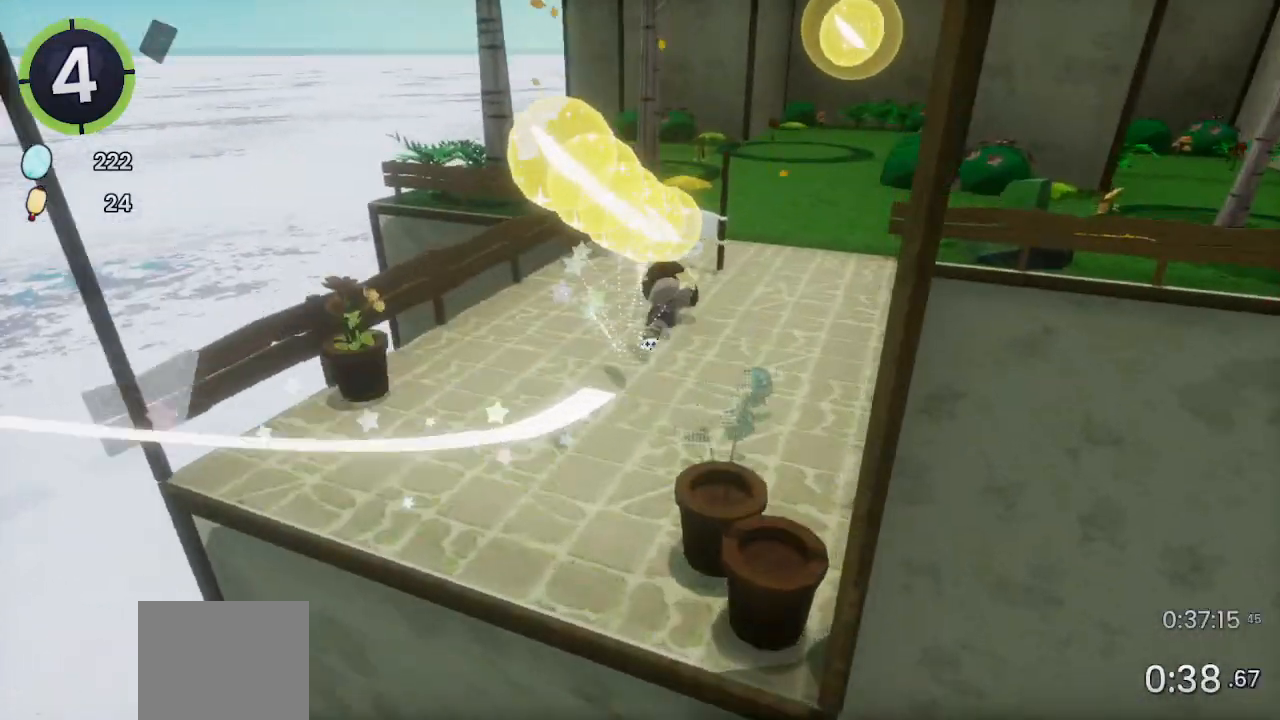
{"buttons": ["CROSS"], "left_stick": "up-right", "right_stick": "center", "events": [[100, "CROSS", "down"], [333, "CROSS", "up"], [467, "CROSS", "down"]]}
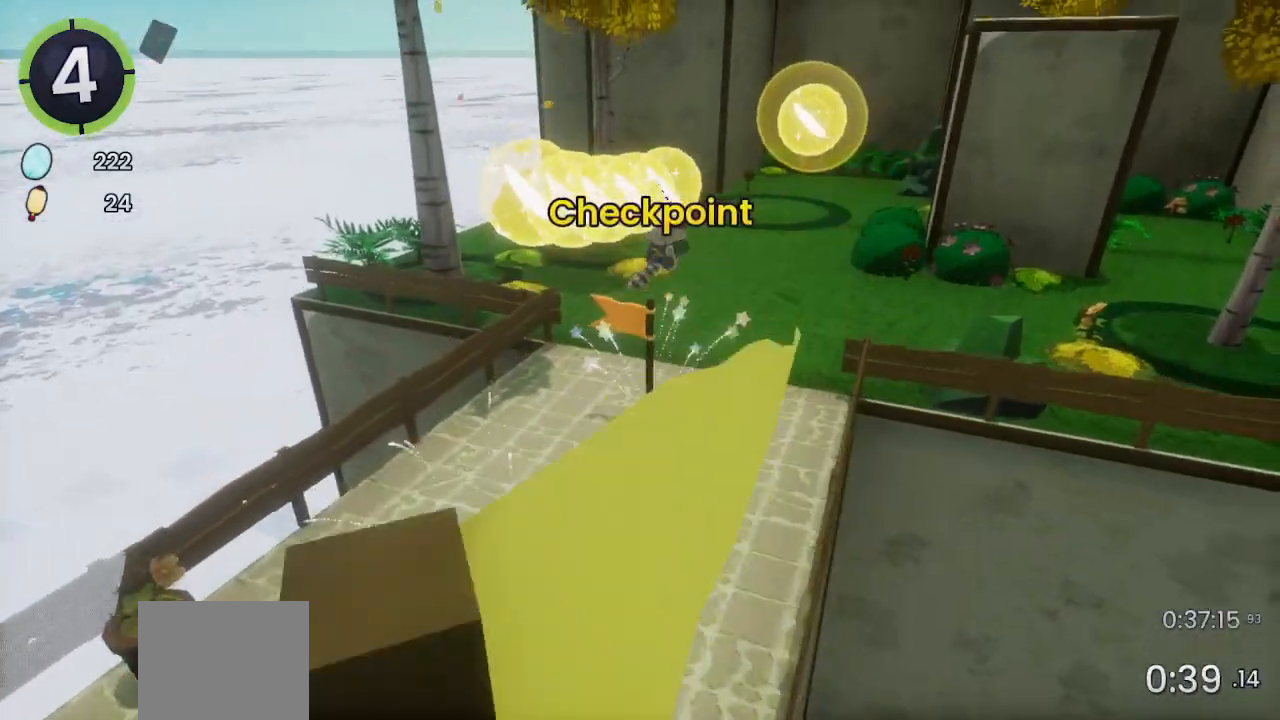
{"buttons": [], "left_stick": "up-right", "right_stick": "center", "events": [[100, "CROSS", "up"], [333, "SQUARE", "down"], [433, "SQUARE", "up"]]}
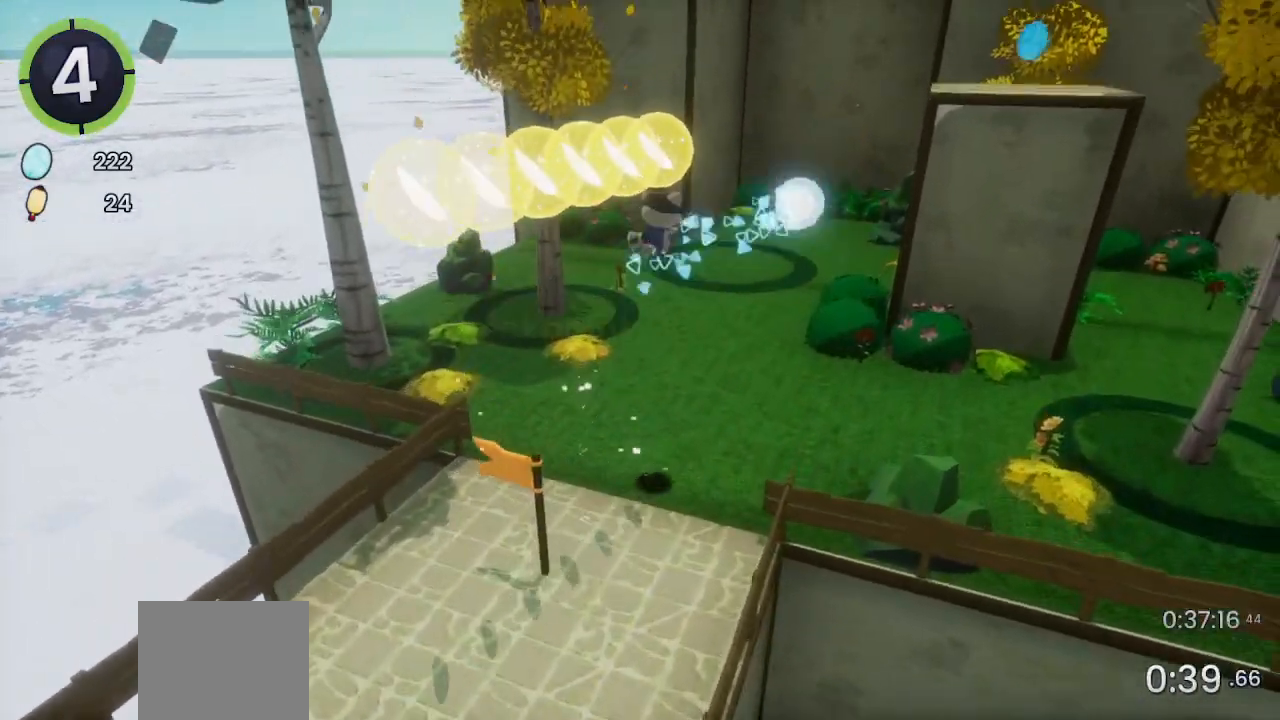
{"buttons": [], "left_stick": "up-right", "right_stick": "center", "events": [[67, "right_stick", "right"], [133, "R2", "down"], [333, "right_stick", "center"], [400, "R2", "up"]]}
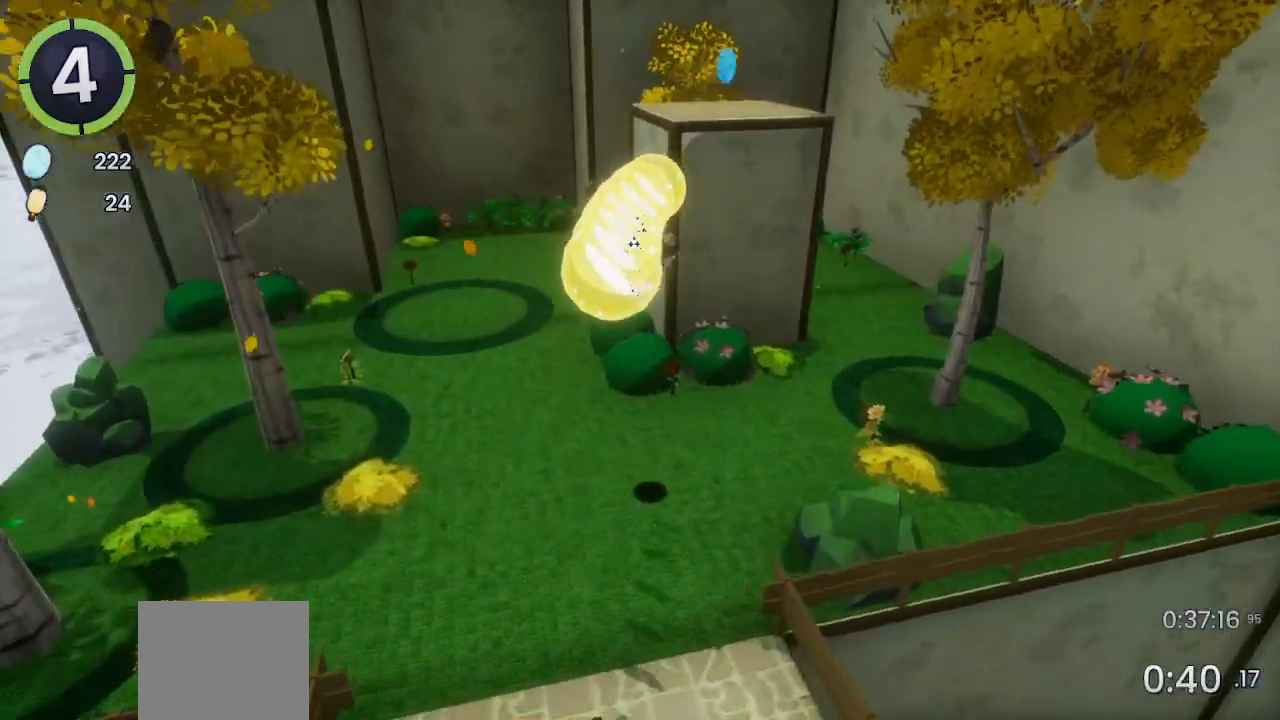
{"buttons": [], "left_stick": "center", "right_stick": "center", "events": [[400, "left_stick", "center"]]}
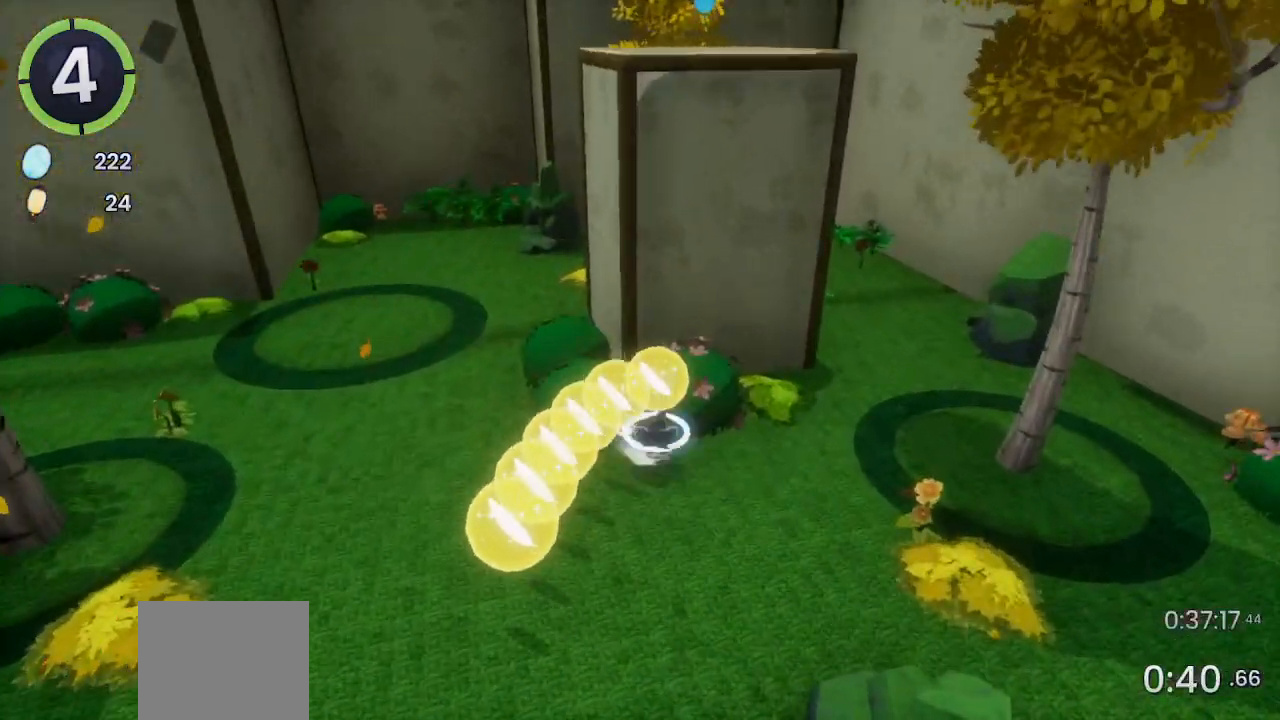
{"buttons": ["CROSS"], "left_stick": "up", "right_stick": "center", "events": [[67, "CROSS", "down"], [200, "CROSS", "up"], [200, "L1", "down"], [200, "L2", "down"], [333, "L1", "up"], [333, "L2", "up"], [367, "CROSS", "down"], [467, "left_stick", "up"]]}
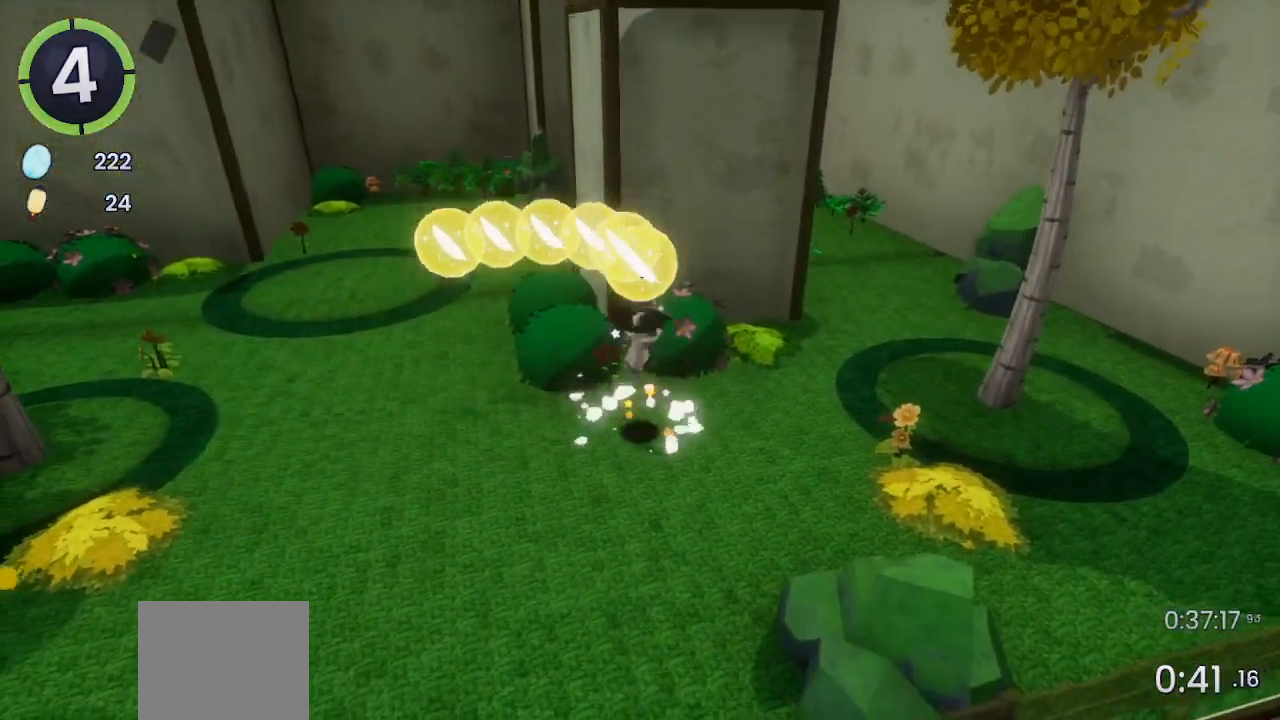
{"buttons": [], "left_stick": "up", "right_stick": "center", "events": [[100, "CROSS", "up"]]}
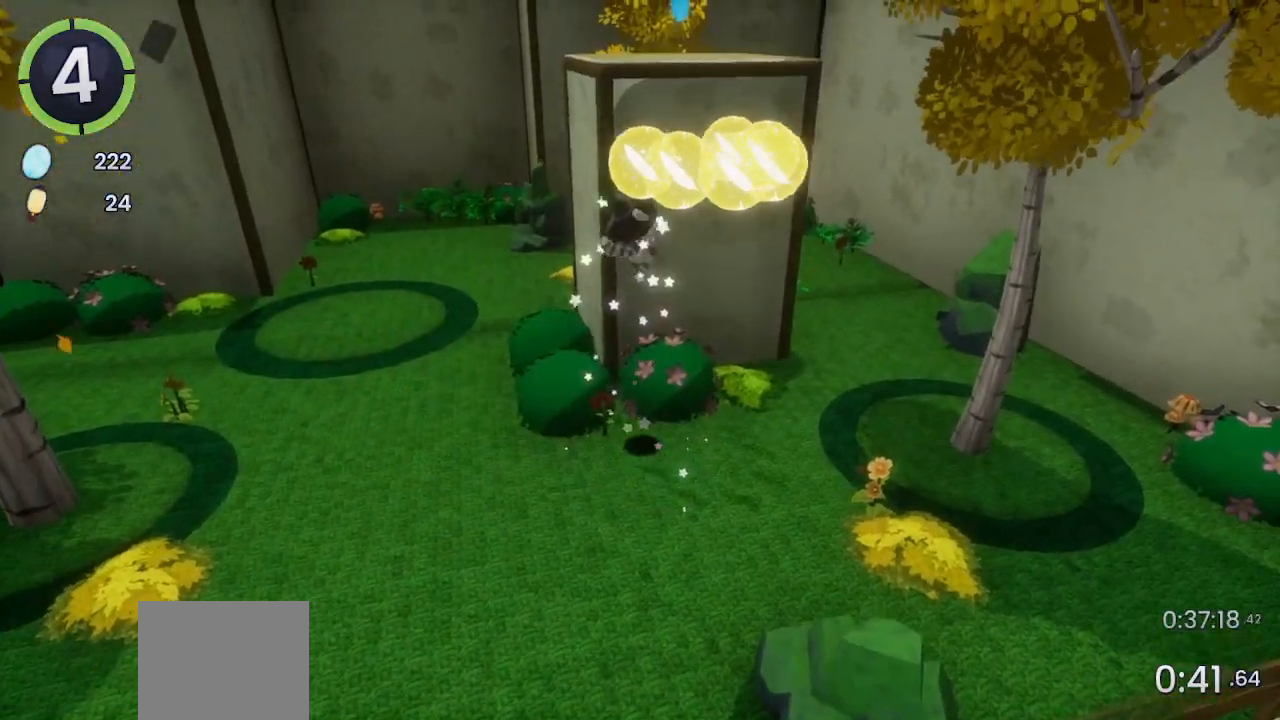
{"buttons": [], "left_stick": "up", "right_stick": "center", "events": [[67, "CROSS", "down"], [200, "CROSS", "up"], [267, "right_stick", "left"], [367, "right_stick", "center"]]}
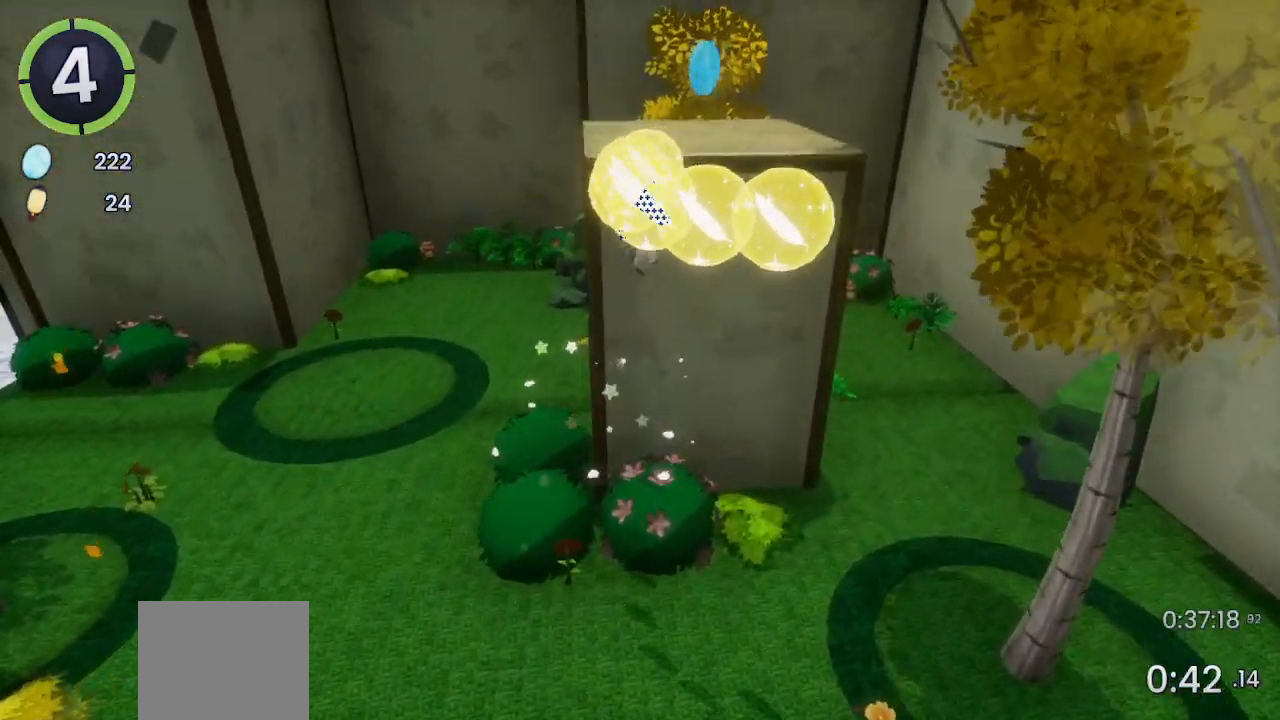
{"buttons": [], "left_stick": "up", "right_stick": "center", "events": [[33, "CROSS", "down"], [133, "CROSS", "up"], [267, "SQUARE", "down"], [333, "SQUARE", "up"], [367, "R2", "down"], [500, "R2", "up"]]}
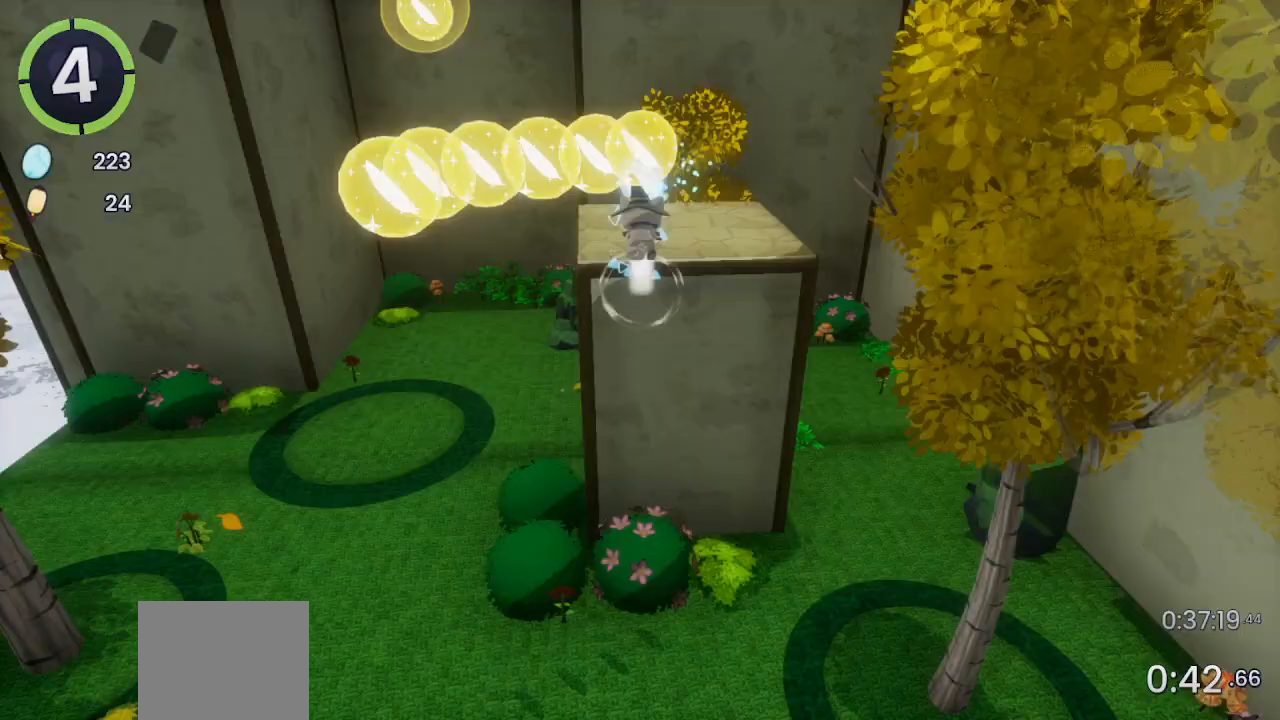
{"buttons": ["R2"], "left_stick": "up", "right_stick": "center", "events": [[200, "right_stick", "left"], [367, "right_stick", "center"], [500, "R2", "down"]]}
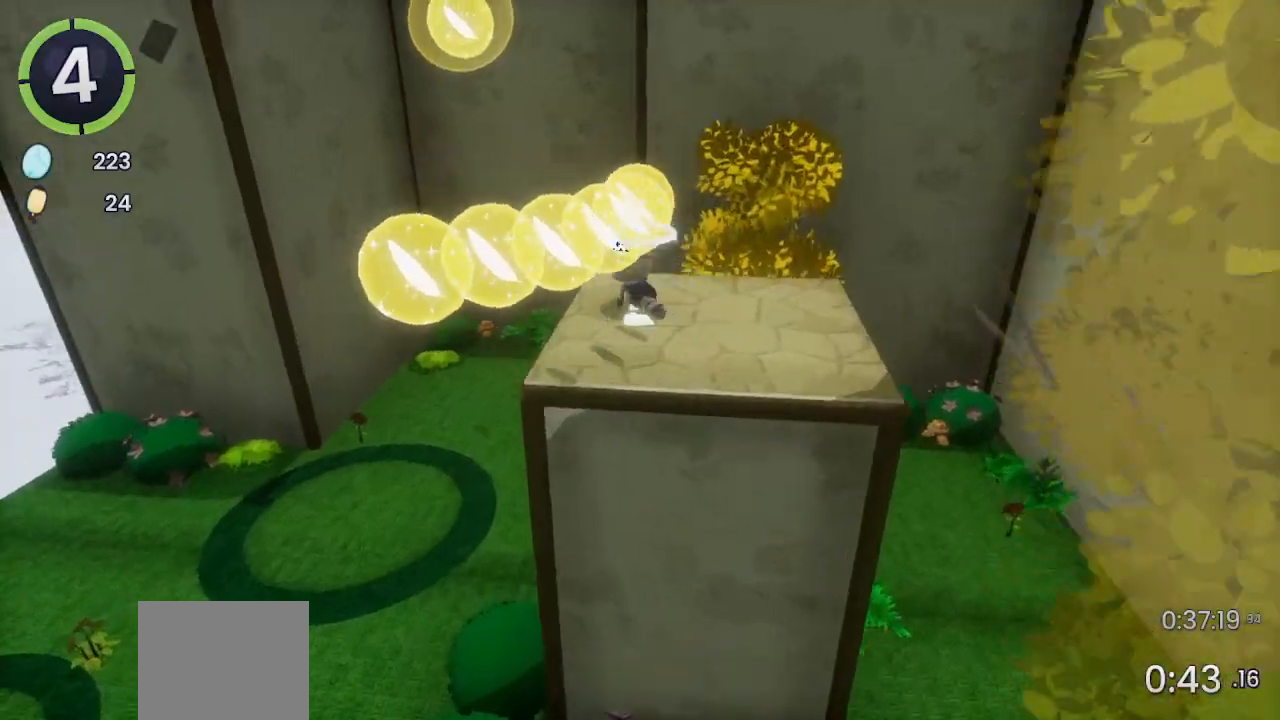
{"buttons": ["CROSS"], "left_stick": "up", "right_stick": "center", "events": [[33, "CROSS", "down"], [267, "CROSS", "up"], [267, "R2", "up"], [467, "CROSS", "down"]]}
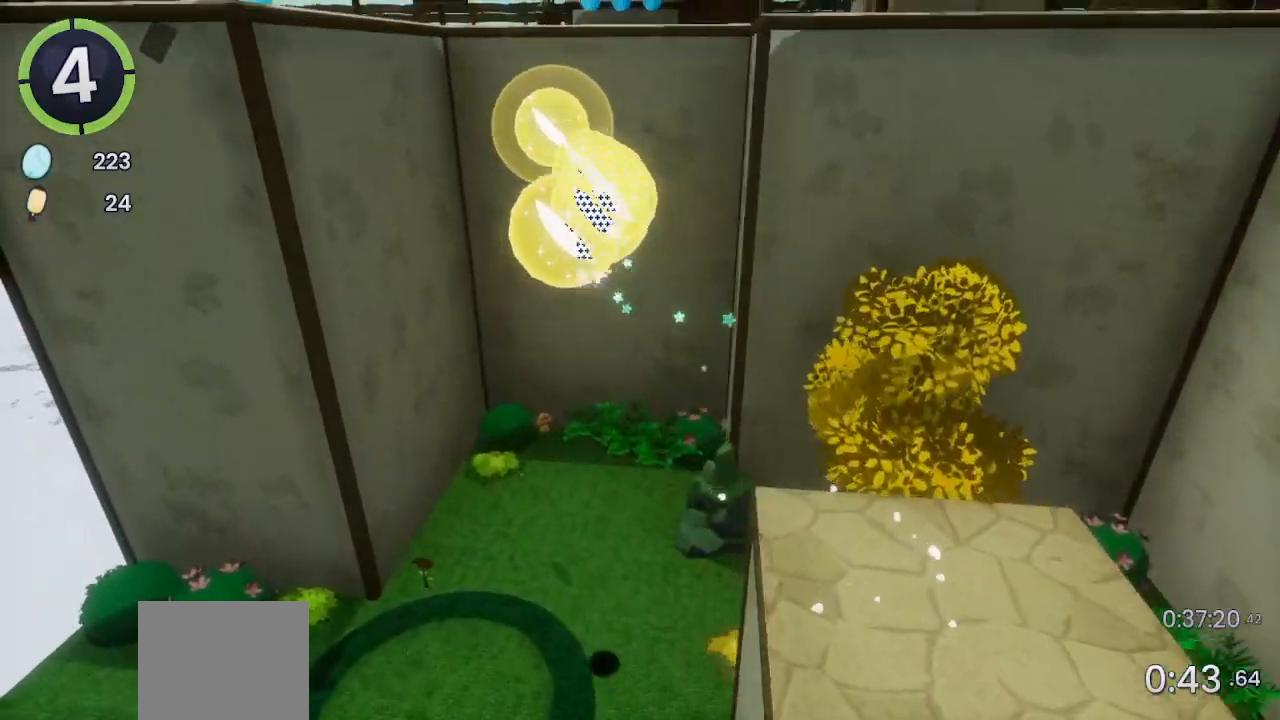
{"buttons": ["CROSS"], "left_stick": "up", "right_stick": "center", "events": [[67, "CROSS", "up"], [467, "CROSS", "down"]]}
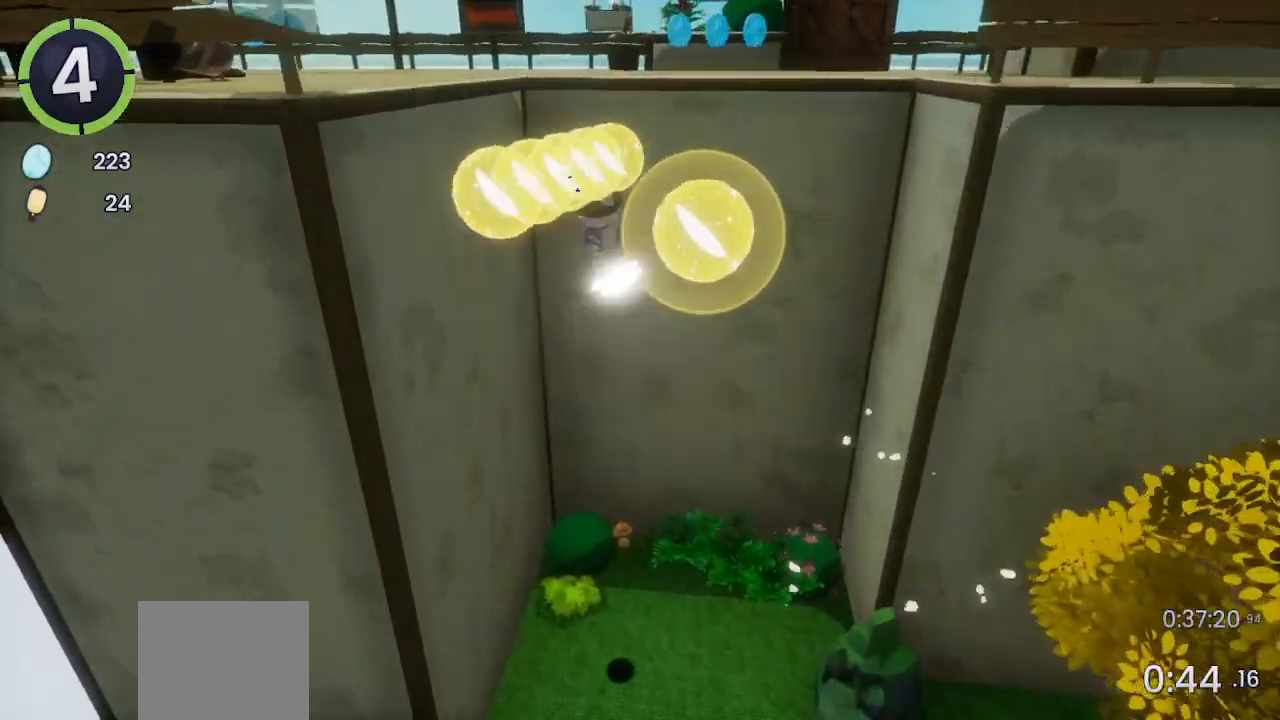
{"buttons": [], "left_stick": "up-left", "right_stick": "center", "events": [[100, "left_stick", "up-left"], [167, "CROSS", "up"]]}
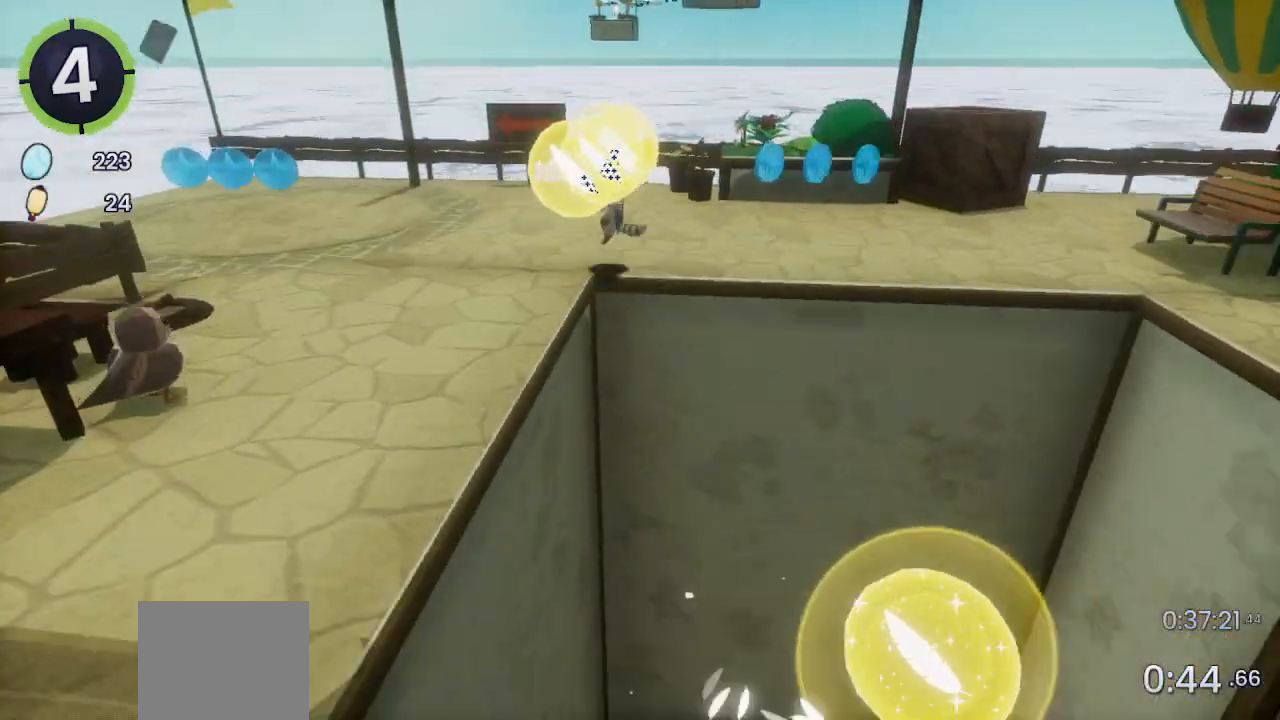
{"buttons": [], "left_stick": "down-left", "right_stick": "left", "events": [[133, "left_stick", "down-left"], [133, "right_stick", "down-right"], [300, "right_stick", "left"]]}
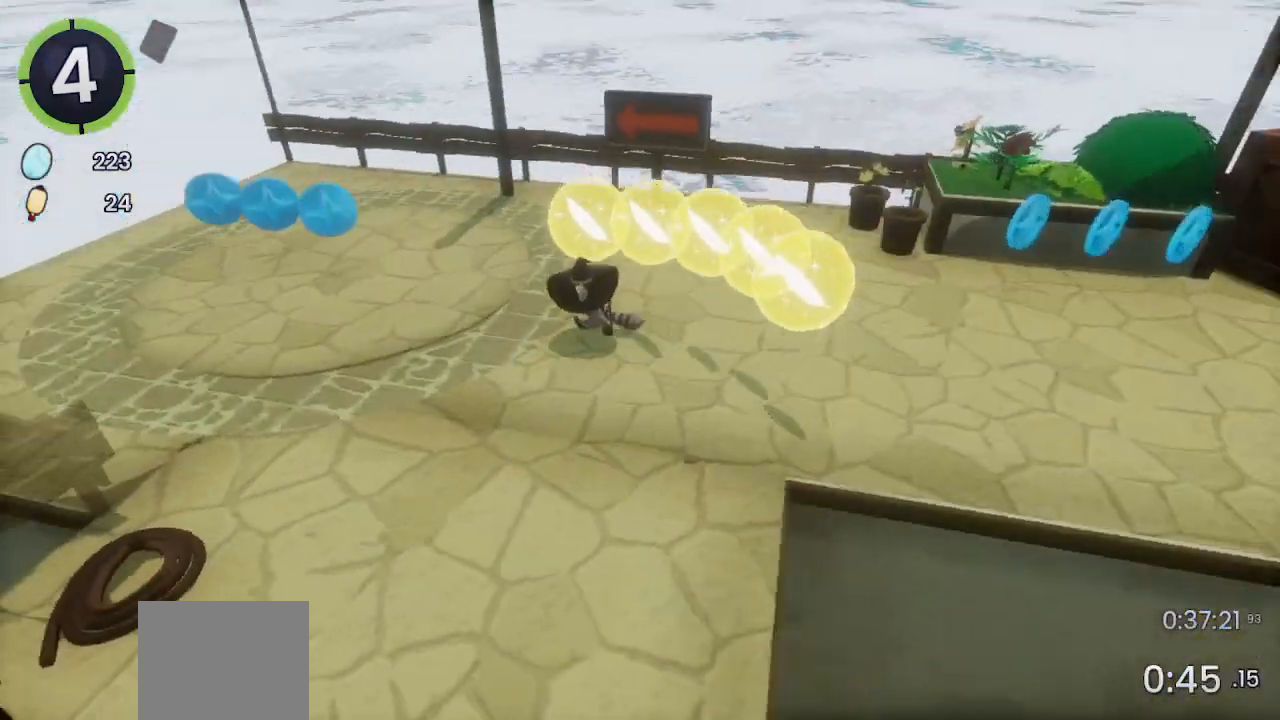
{"buttons": [], "left_stick": "up-left", "right_stick": "center", "events": [[33, "left_stick", "up-left"], [433, "right_stick", "center"]]}